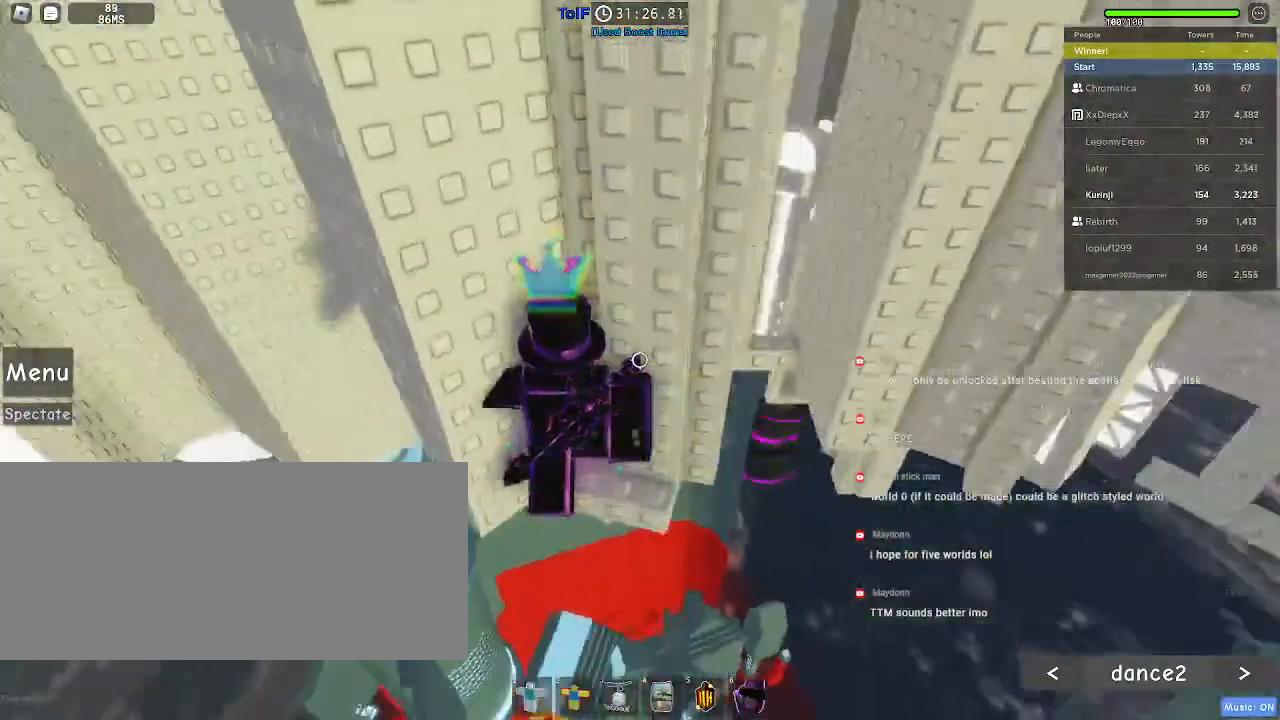
Gameplay with keyboard and mouse; each line is a JSON object with the keys and mouse buttons held at the frame after it. "events" lists presses ("down") and releases ("up") of "a", "ctrl", "d", "e", "f", "q", "r", "s", "shift", "space", "tab", "w", "mouse_left", "mouse_wheel", "mouse_right", "mouse_mb4" and "mouse_mb5" between this image and that frame as [ms after this image, input, new state], when the widget could be followed in between. "mouse_left", "mouse_wheel", "mouse_right", "mouse_mb4", "mouse_mb5" = the "left", "wheel", "right", "mb4", "mb5" buttons of the "mouse" list. No other keys are recorded. "wheel" means that the mouse wheel is clicked or scrolled. Mouse movement is not recorded.
{"keys": ["a", "space"], "mouse": [], "events": [[134, "w", "down"], [184, "w", "up"], [350, "a", "down"], [467, "space", "down"]]}
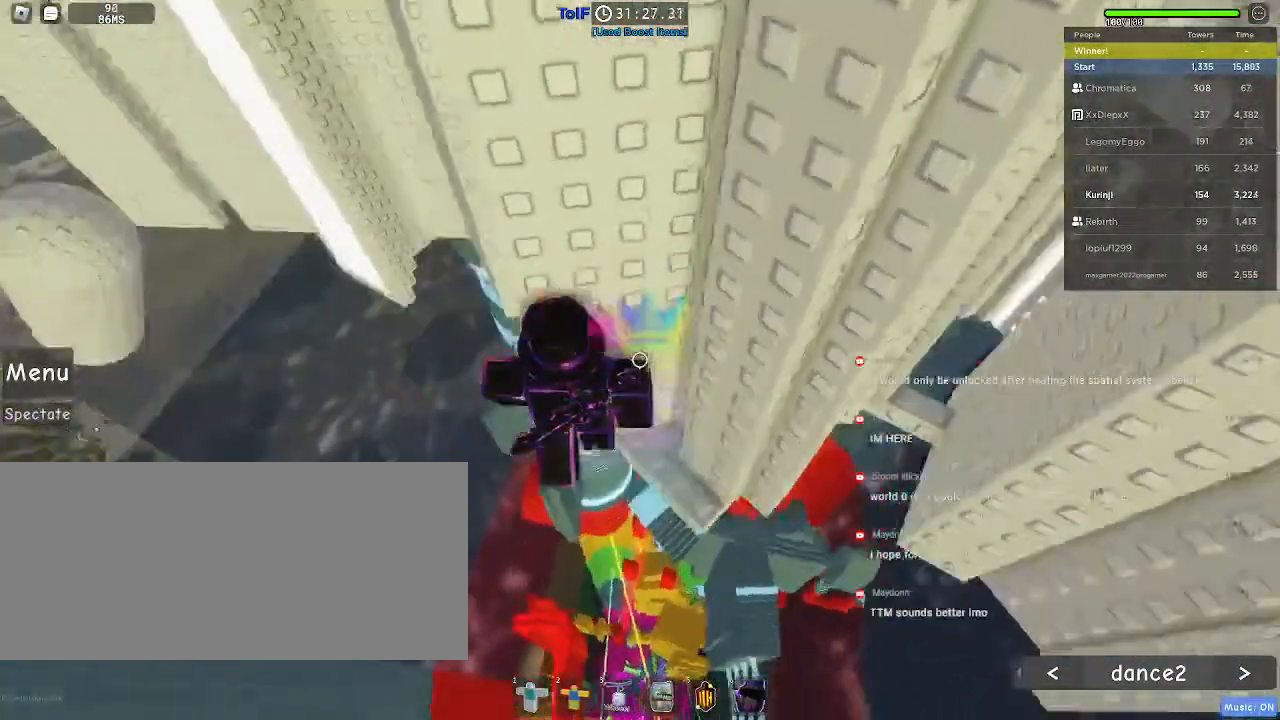
{"keys": ["a", "w"], "mouse": [], "events": [[50, "space", "up"], [467, "w", "down"]]}
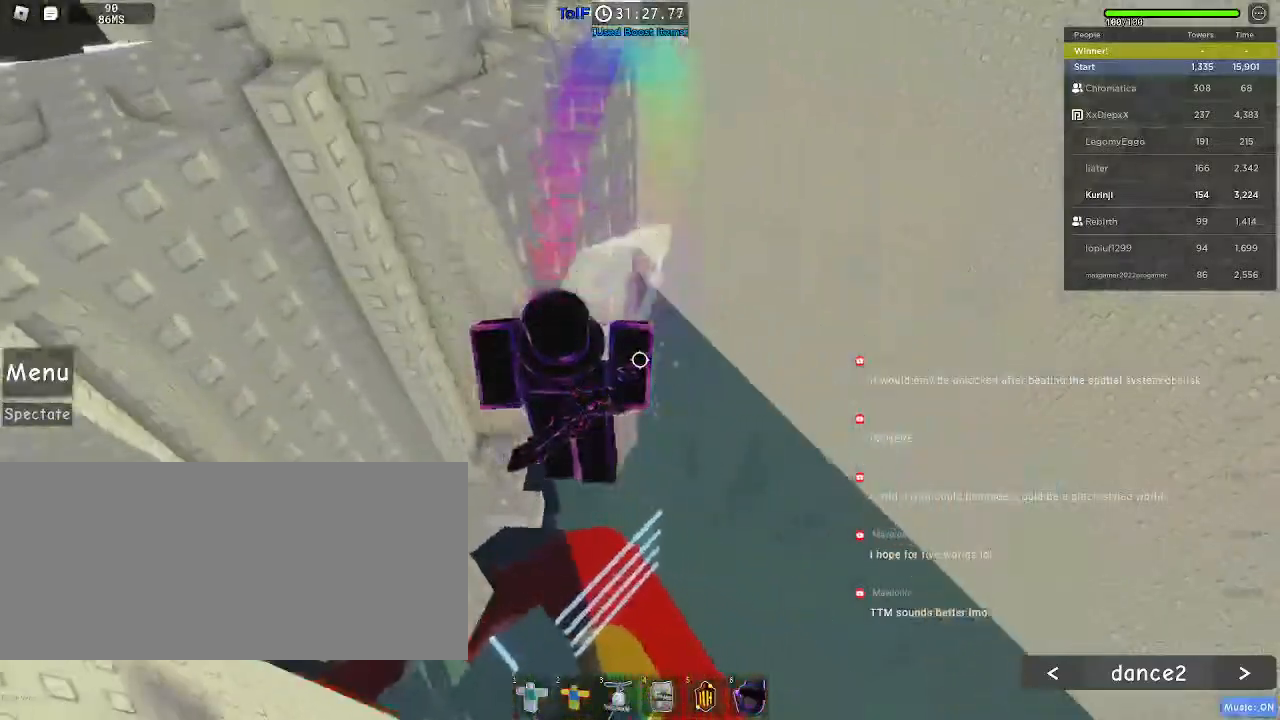
{"keys": [], "mouse": [], "events": [[50, "w", "up"], [234, "a", "up"]]}
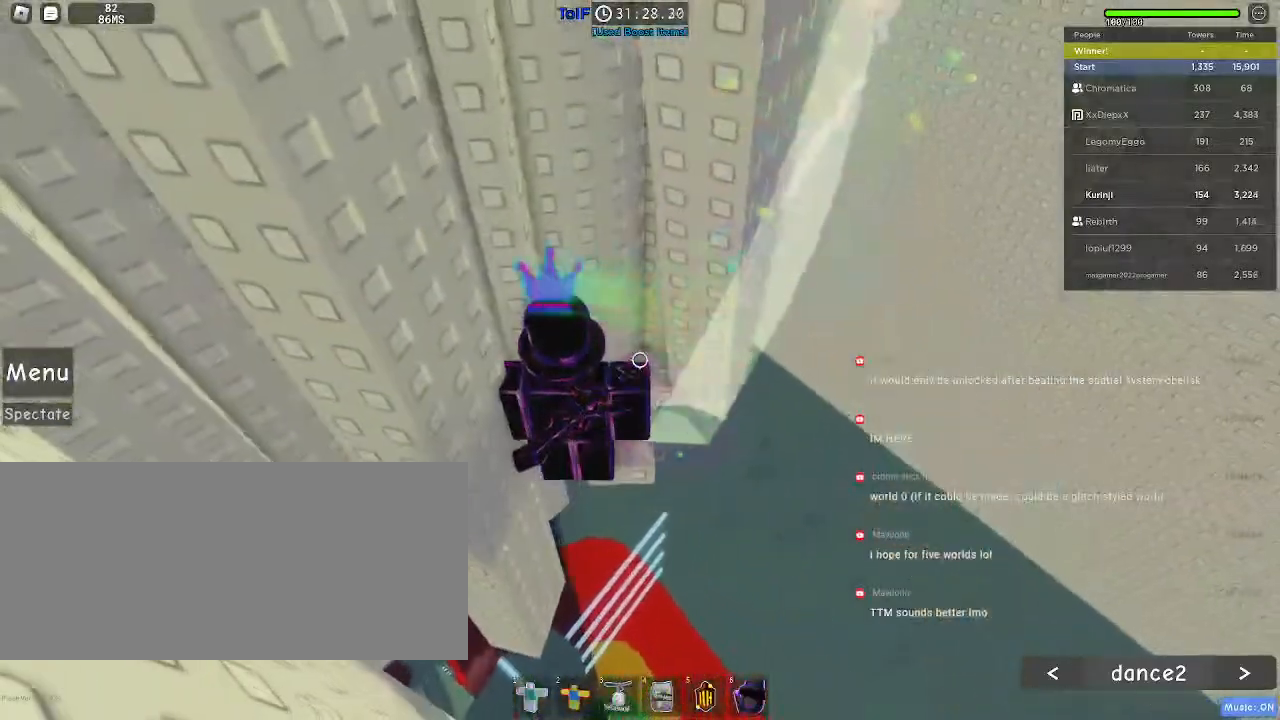
{"keys": [], "mouse": [], "events": [[17, "d", "down"], [50, "d", "up"], [50, "w", "down"], [67, "w", "up"]]}
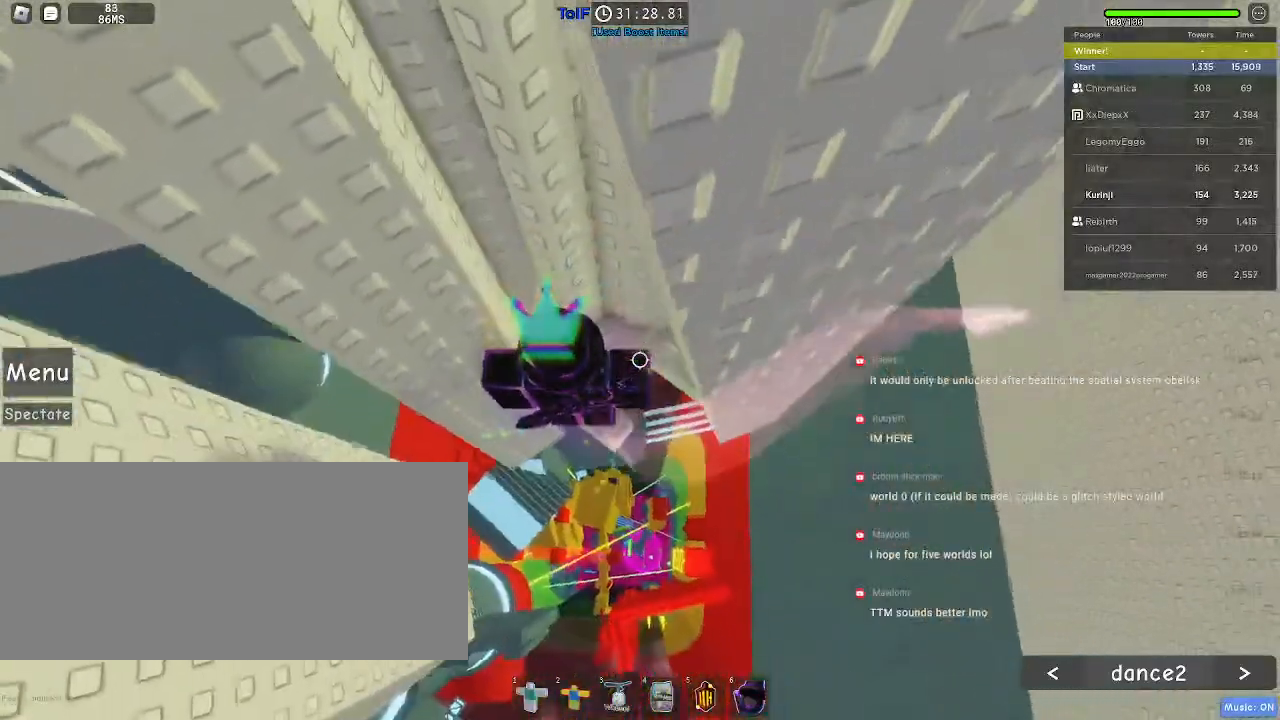
{"keys": [], "mouse": []}
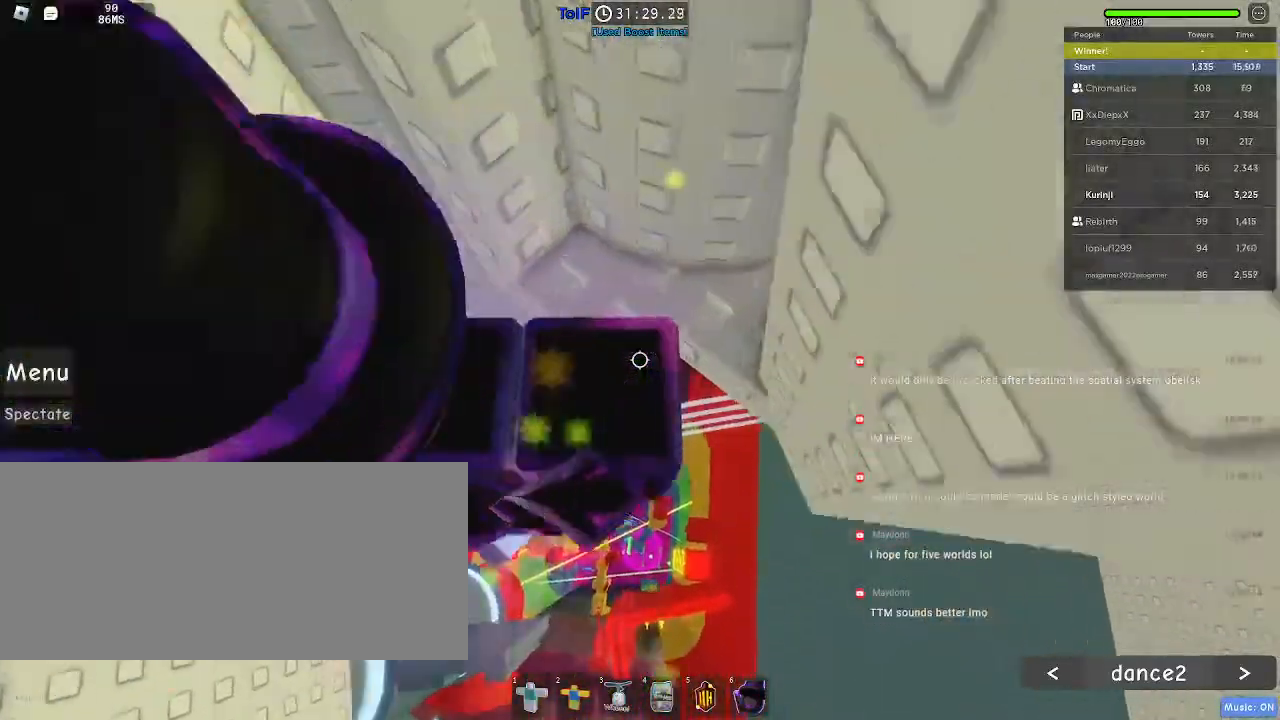
{"keys": [], "mouse": [], "events": [[250, "space", "down"], [384, "space", "up"]]}
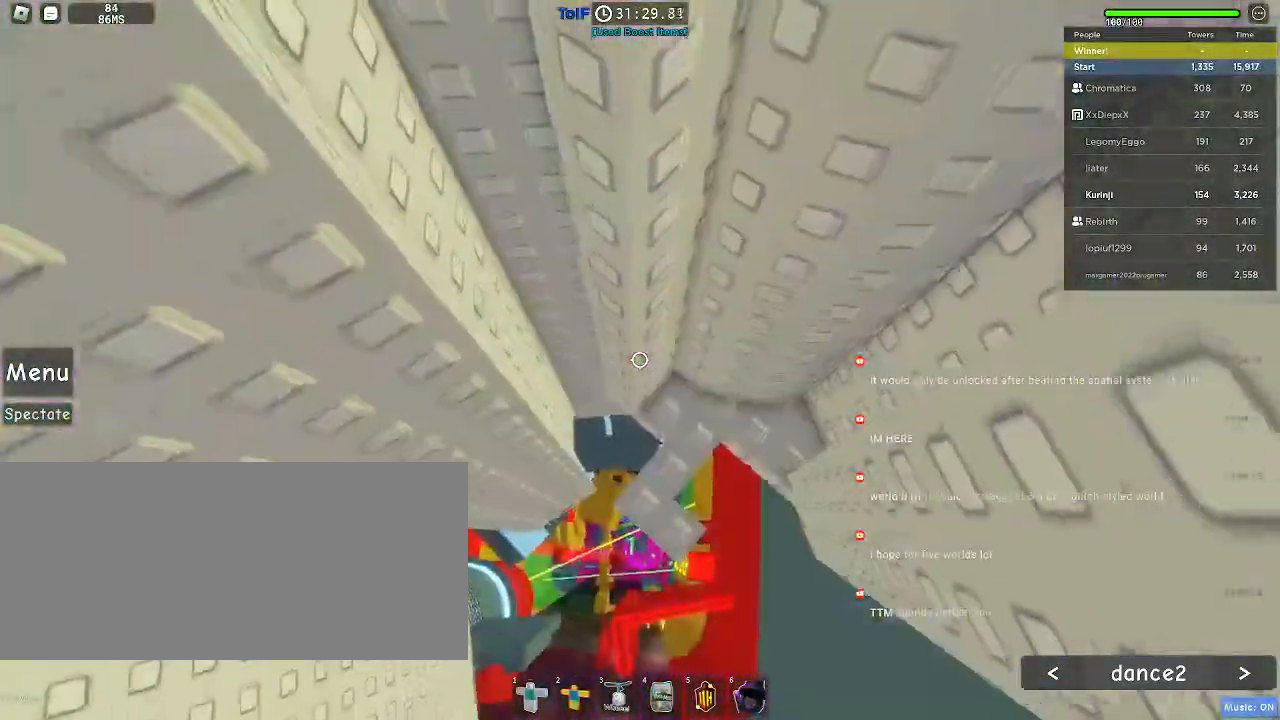
{"keys": ["a"], "mouse": [], "events": [[434, "a", "down"]]}
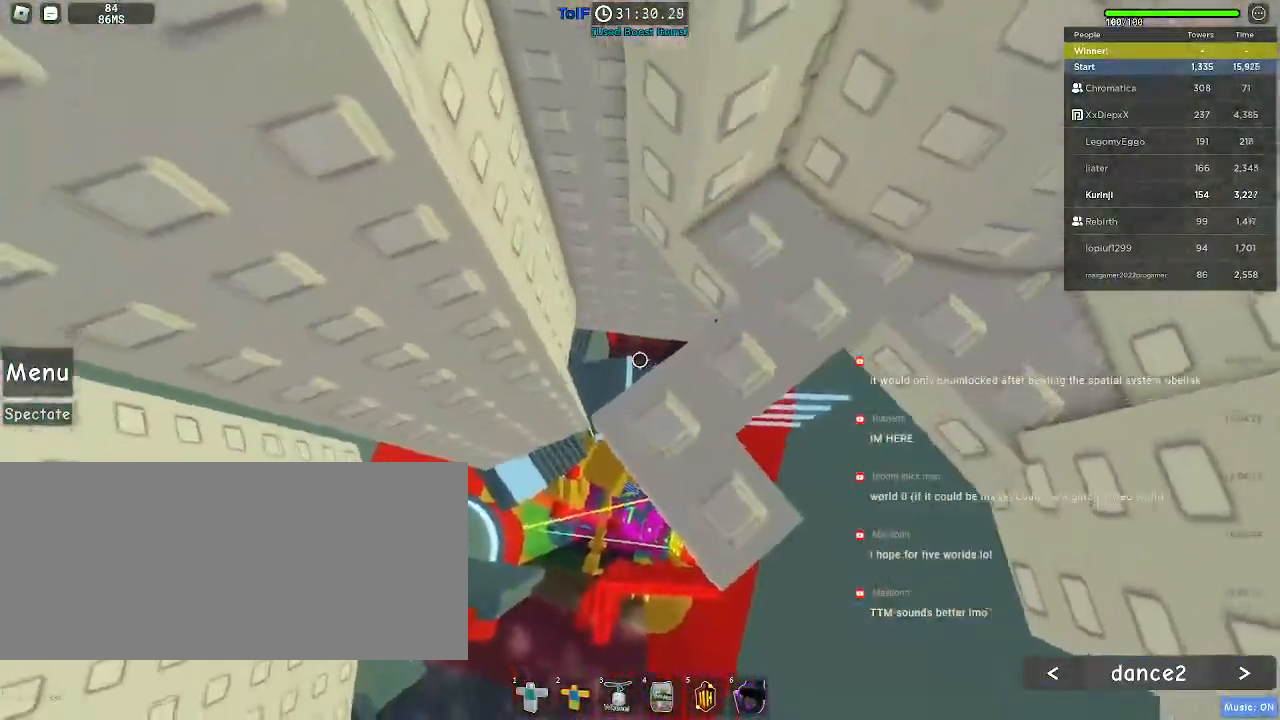
{"keys": ["a", "w"], "mouse": [], "events": [[117, "space", "down"], [200, "space", "up"], [417, "w", "down"]]}
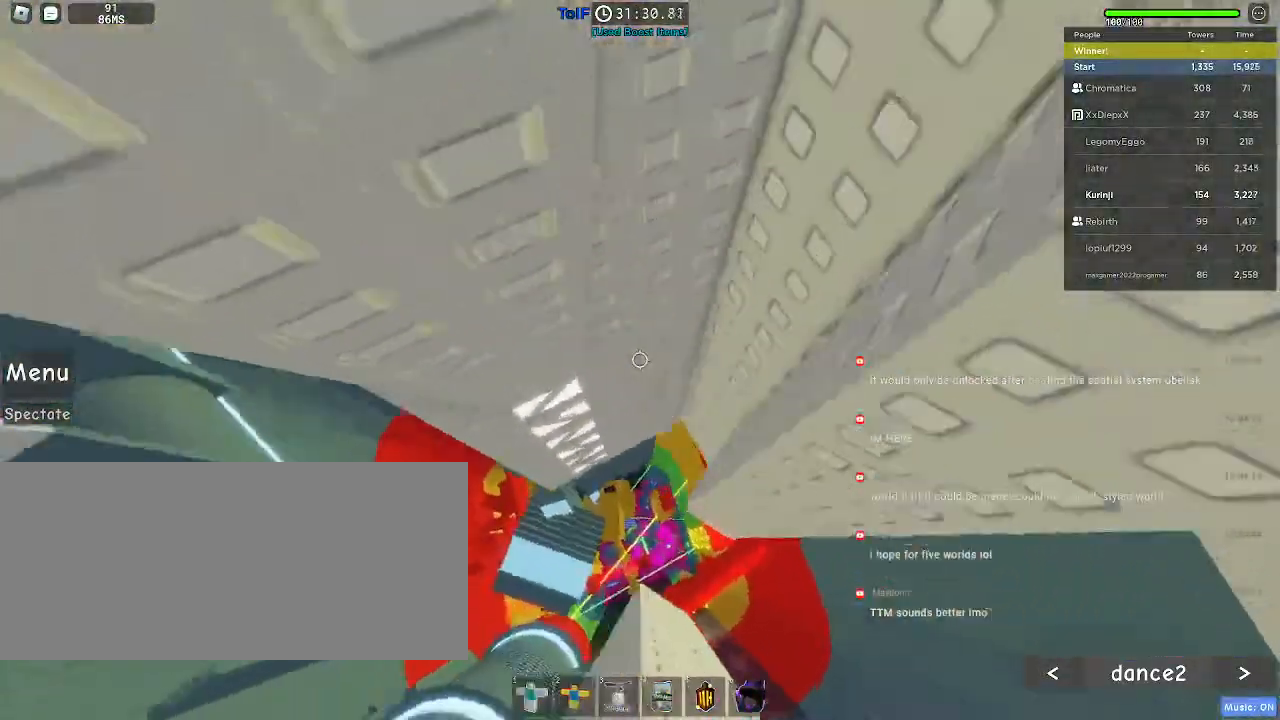
{"keys": [], "mouse": [], "events": [[17, "a", "up"], [67, "w", "up"], [150, "a", "down"], [167, "w", "down"], [267, "a", "up"], [317, "a", "down"], [384, "a", "up"], [400, "w", "up"]]}
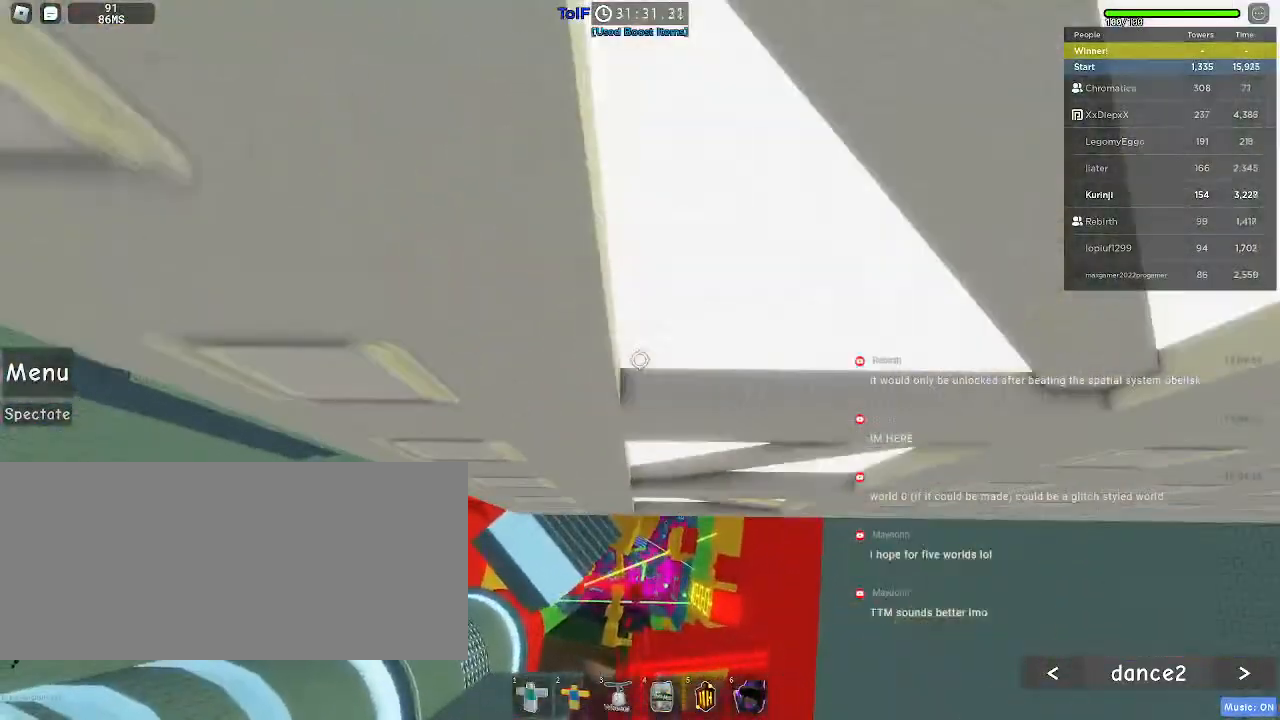
{"keys": [], "mouse": [], "events": [[134, "w", "down"], [384, "w", "up"]]}
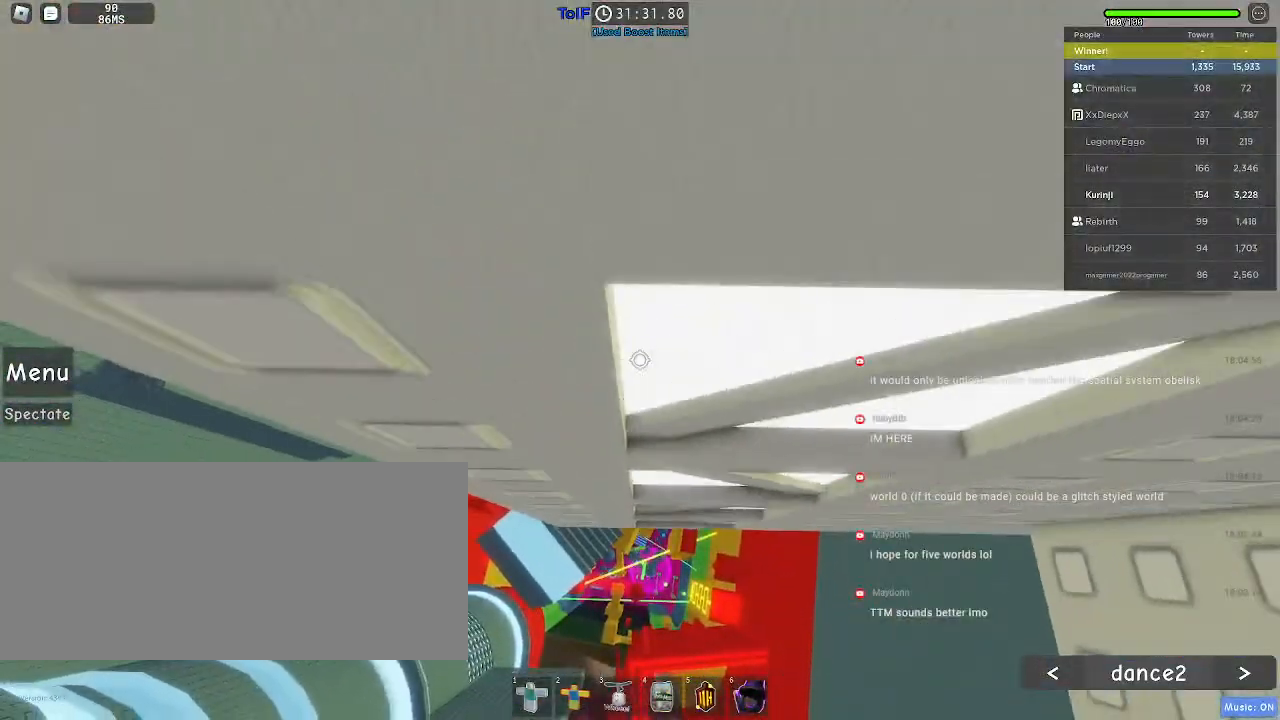
{"keys": [], "mouse": [], "events": [[17, "w", "down"], [150, "w", "up"]]}
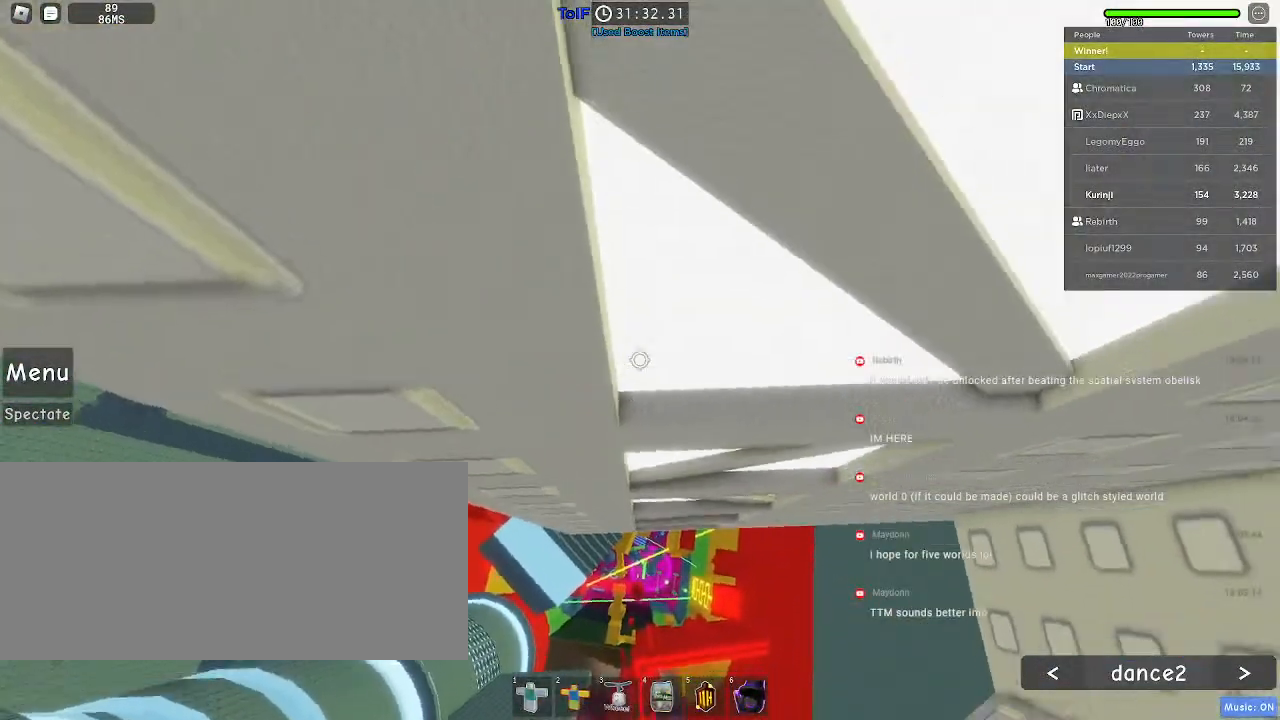
{"keys": [], "mouse": ["wheel", "right"], "events": [[384, "shift", "down"], [417, "mouse_right", "down"], [450, "shift", "up"], [484, "mouse_wheel", "down"]]}
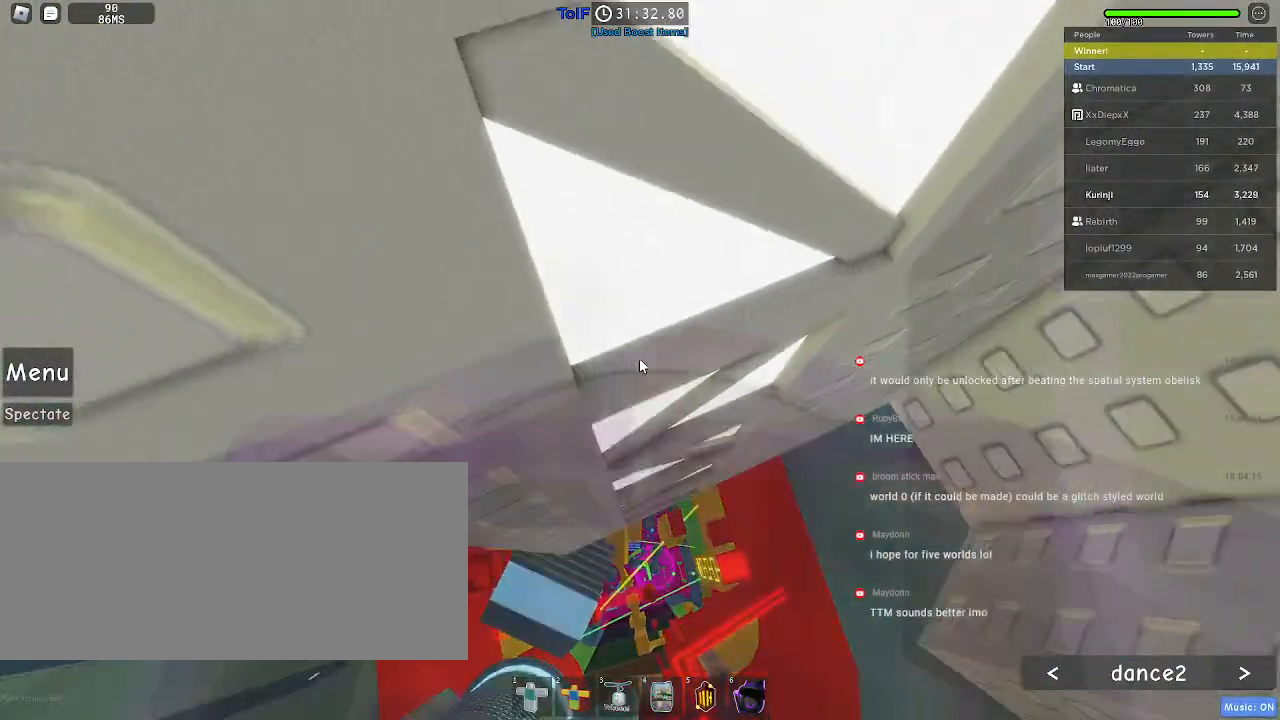
{"keys": [], "mouse": ["right"], "events": [[284, "mouse_wheel", "up"]]}
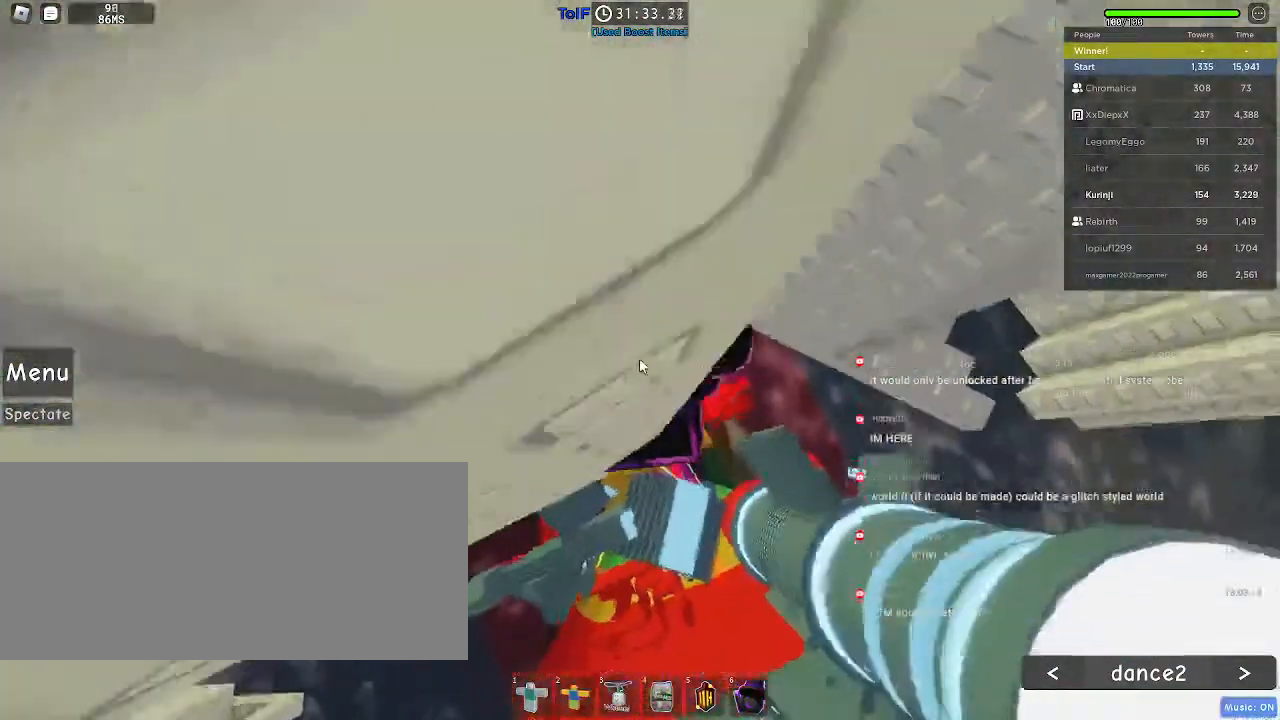
{"keys": ["d"], "mouse": ["right"], "events": [[184, "d", "down"], [184, "space", "down"], [250, "shift", "down"], [300, "space", "up"], [384, "shift", "up"]]}
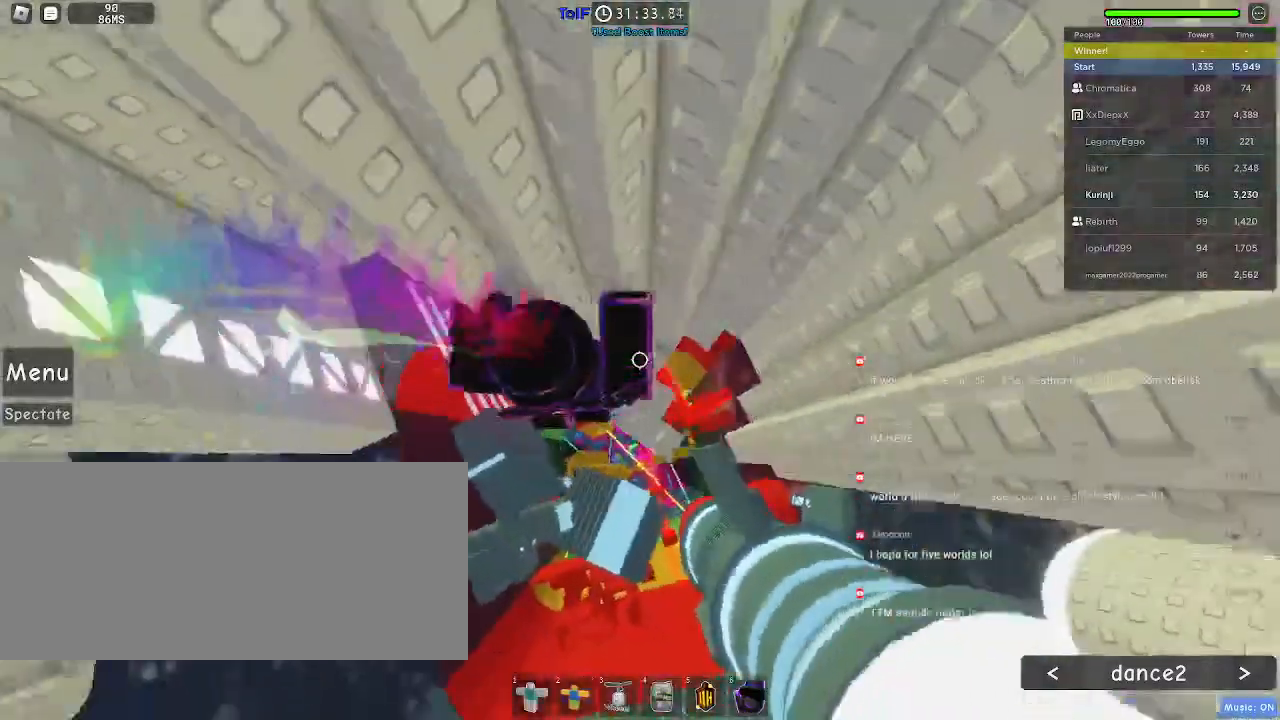
{"keys": [], "mouse": [], "events": [[134, "d", "up"], [184, "mouse_right", "up"], [317, "s", "down"], [367, "s", "up"]]}
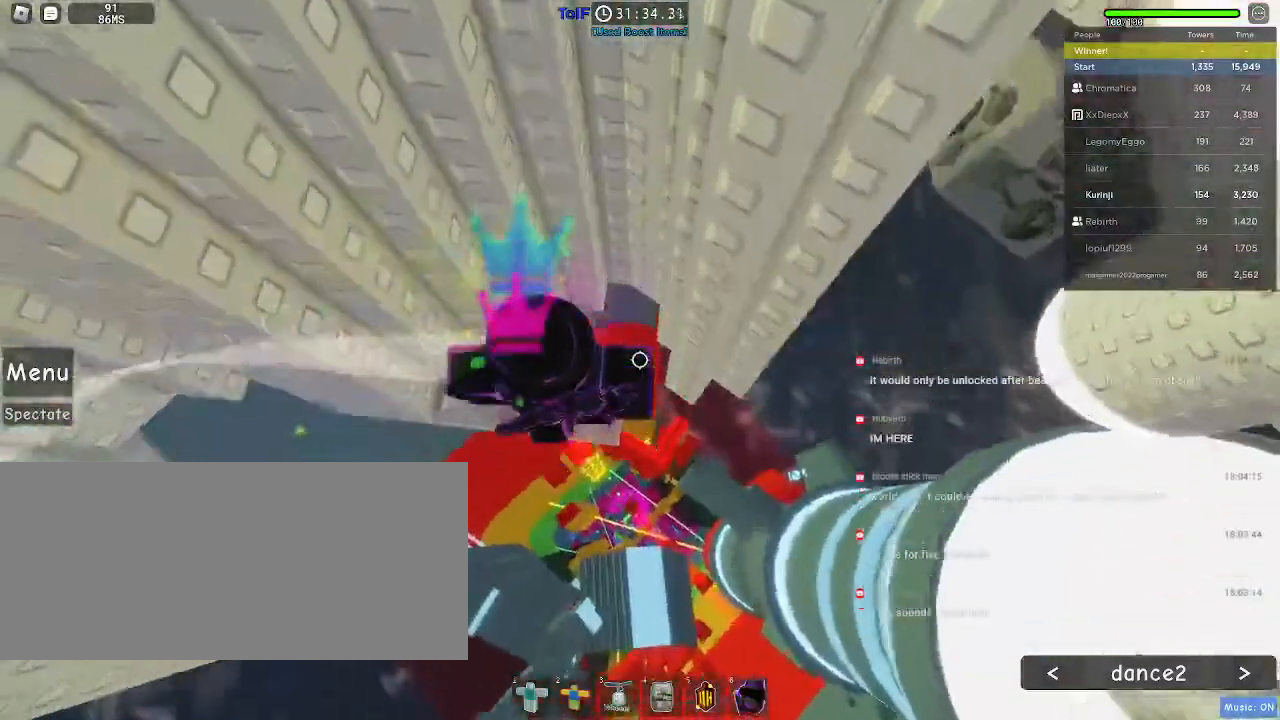
{"keys": [], "mouse": [], "events": [[384, "d", "down"], [434, "d", "up"]]}
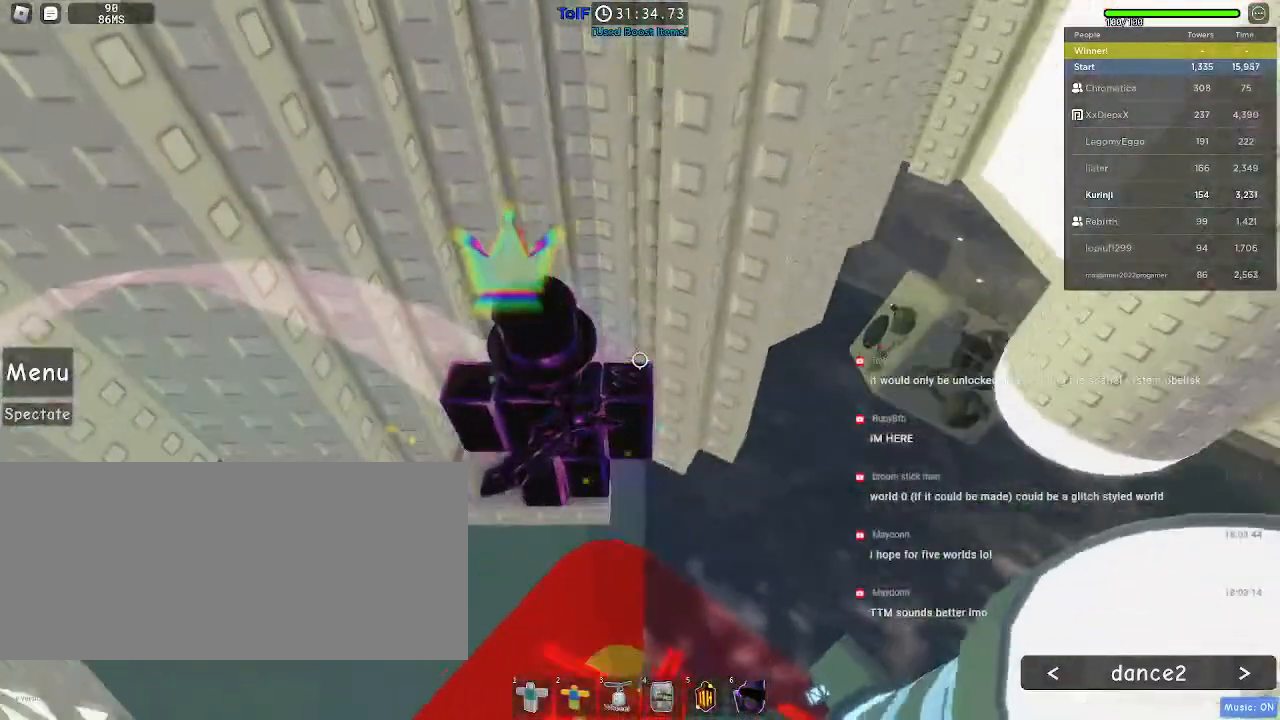
{"keys": [], "mouse": [], "events": []}
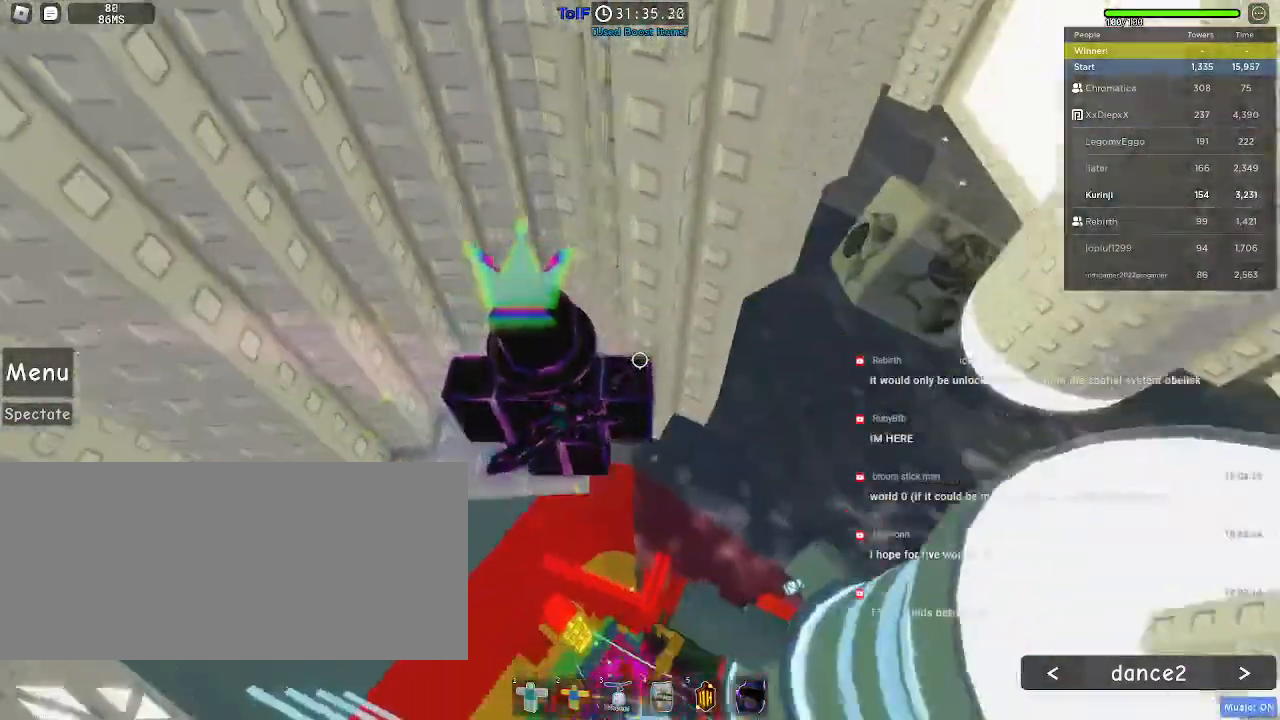
{"keys": ["d"], "mouse": [], "events": [[67, "d", "down"], [167, "space", "down"], [284, "space", "up"]]}
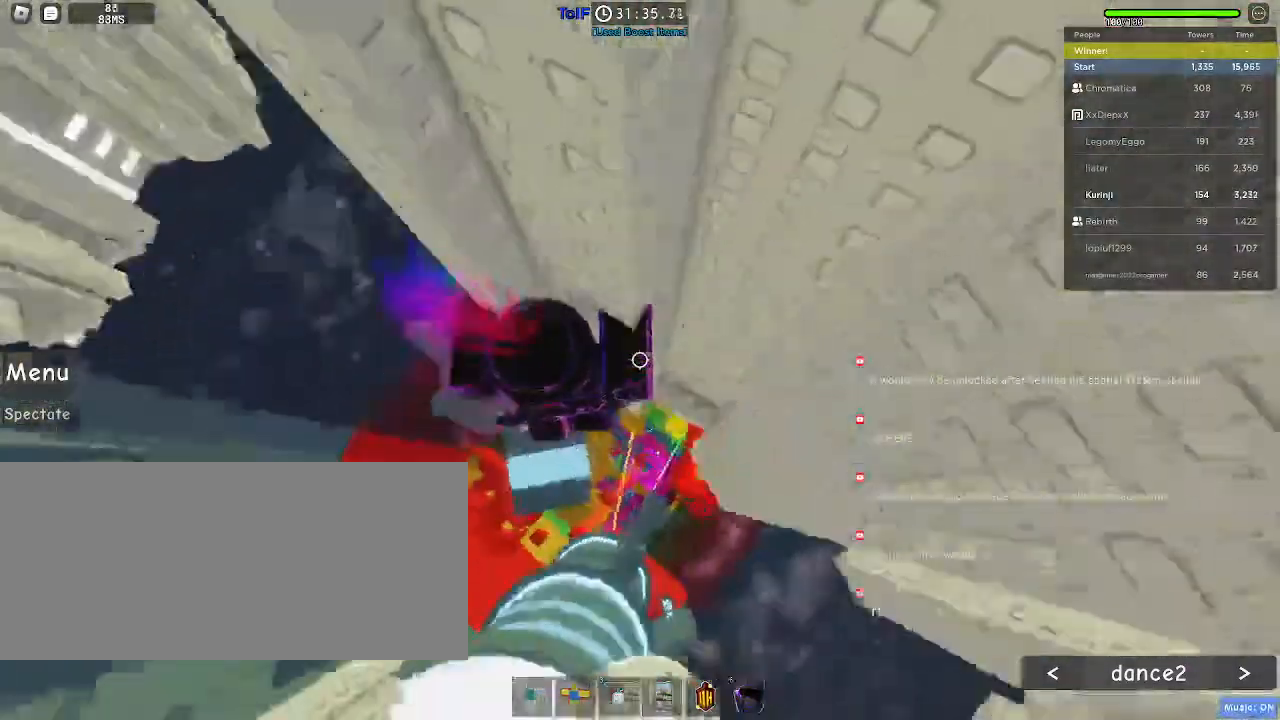
{"keys": ["d", "w"], "mouse": []}
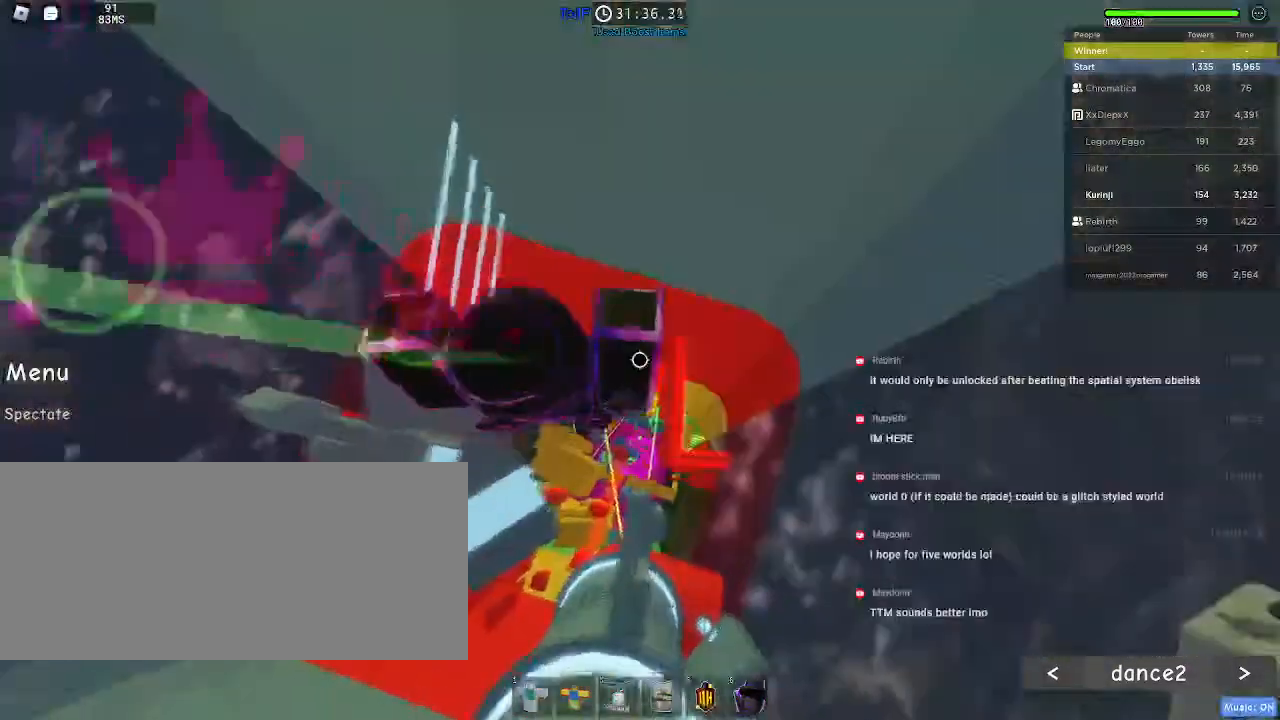
{"keys": [], "mouse": ["left"], "events": [[100, "d", "up"], [167, "w", "up"], [367, "mouse_left", "down"]]}
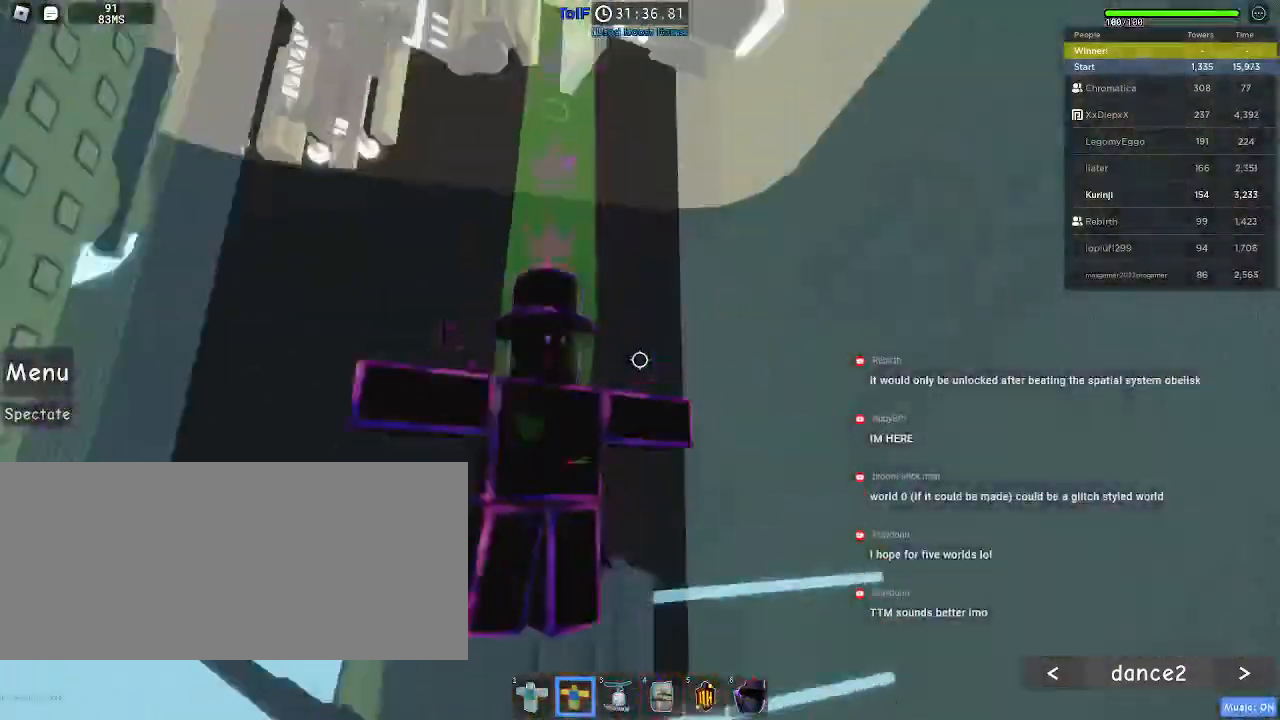
{"keys": ["a", "w"], "mouse": ["left"], "events": [[34, "a", "down"], [234, "w", "down"]]}
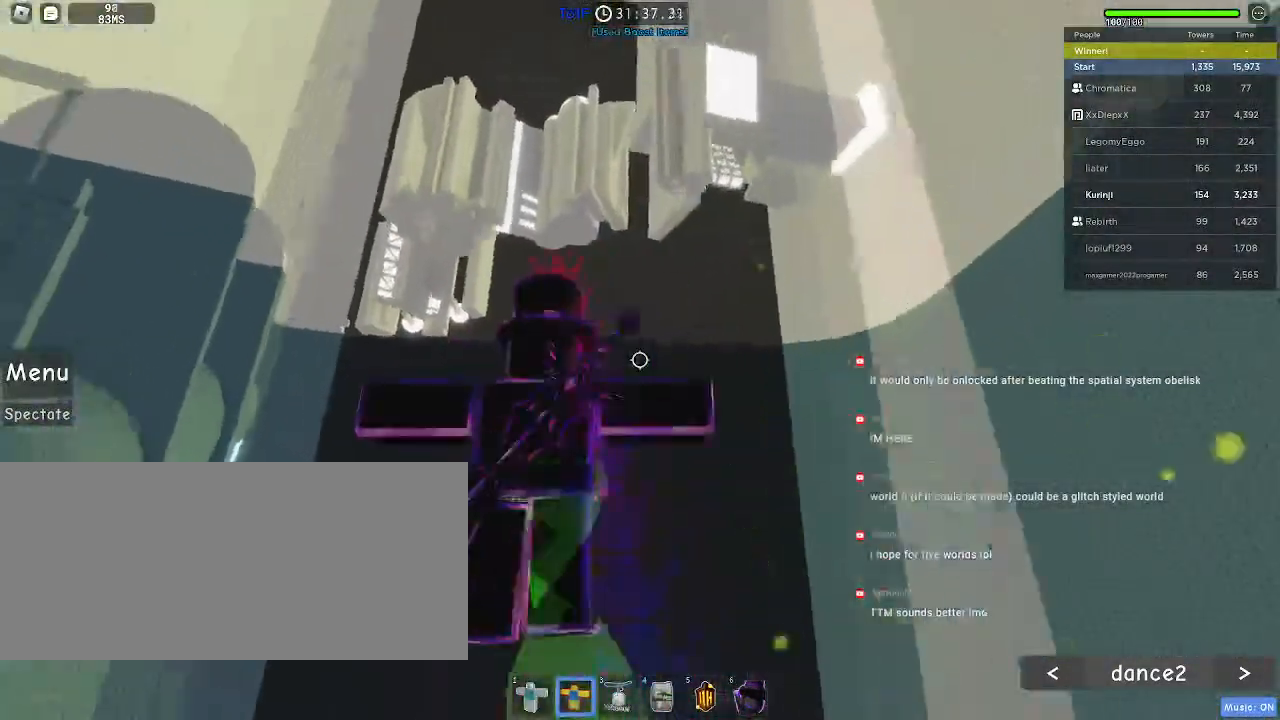
{"keys": ["w"], "mouse": ["left"], "events": [[450, "a", "up"]]}
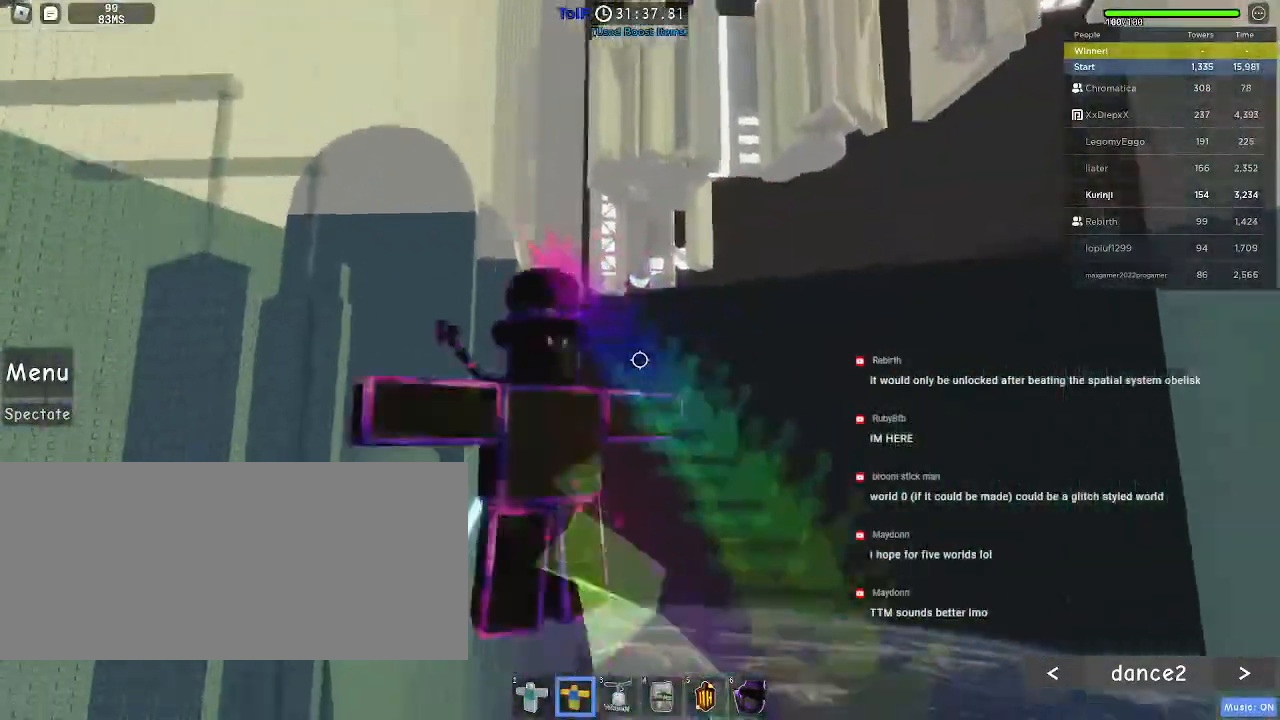
{"keys": ["w"], "mouse": ["left"], "events": []}
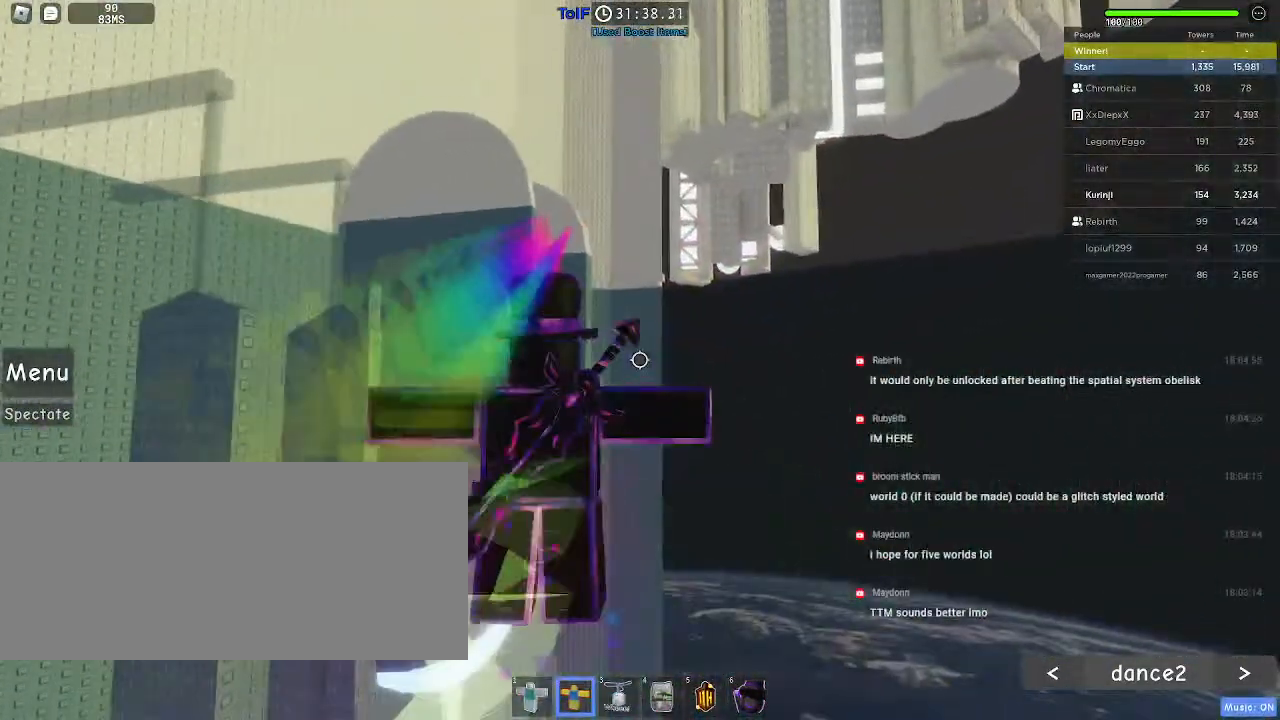
{"keys": ["w"], "mouse": ["left"], "events": []}
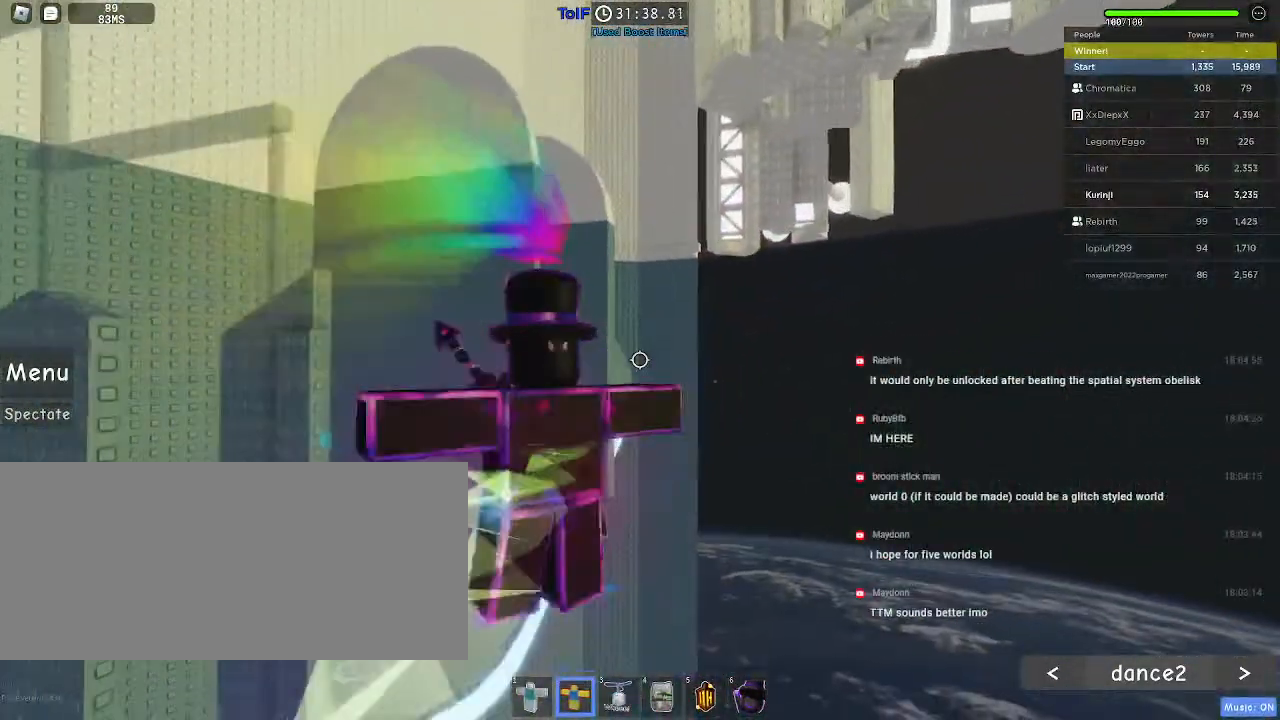
{"keys": ["w"], "mouse": ["left"], "events": []}
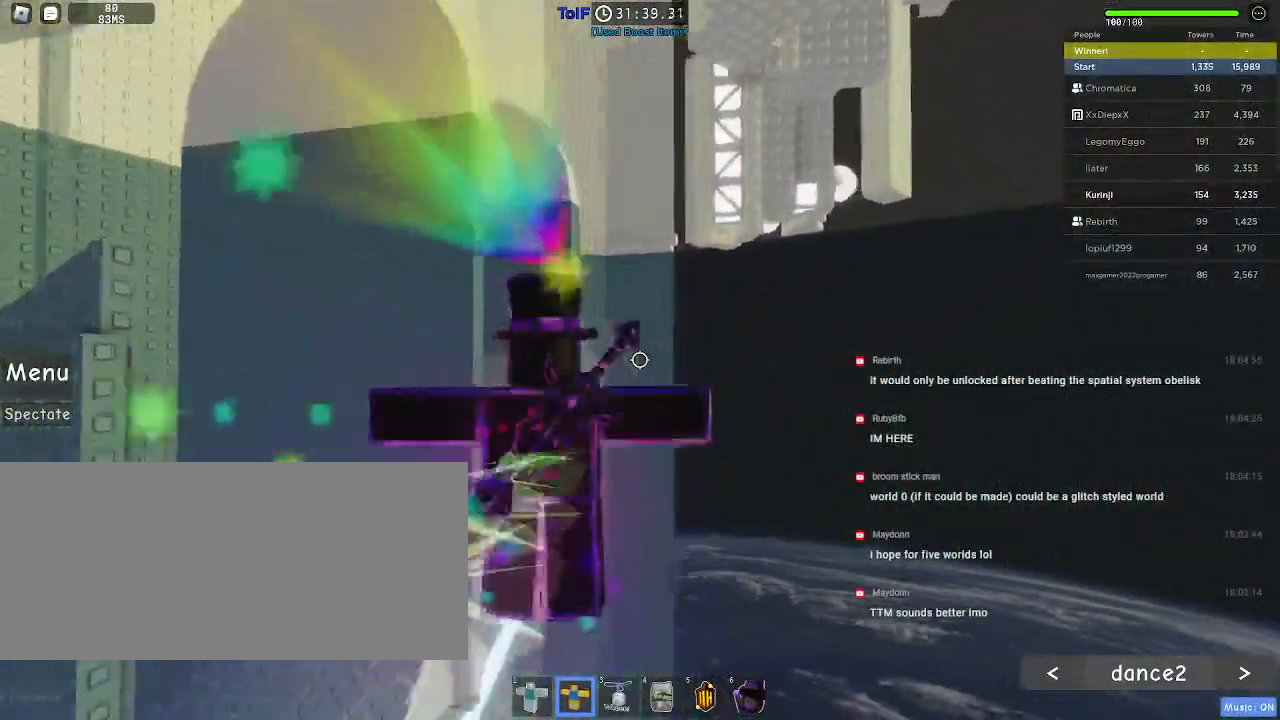
{"keys": ["w"], "mouse": ["left"], "events": []}
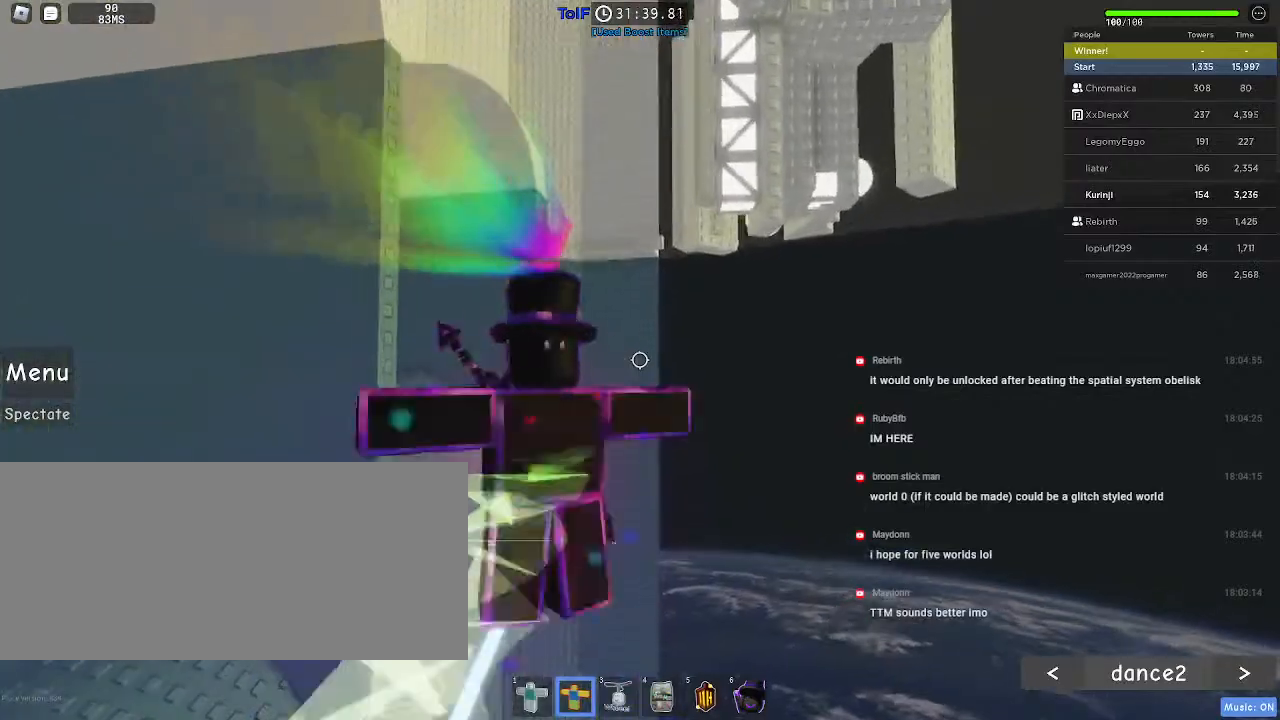
{"keys": ["w"], "mouse": ["left"], "events": []}
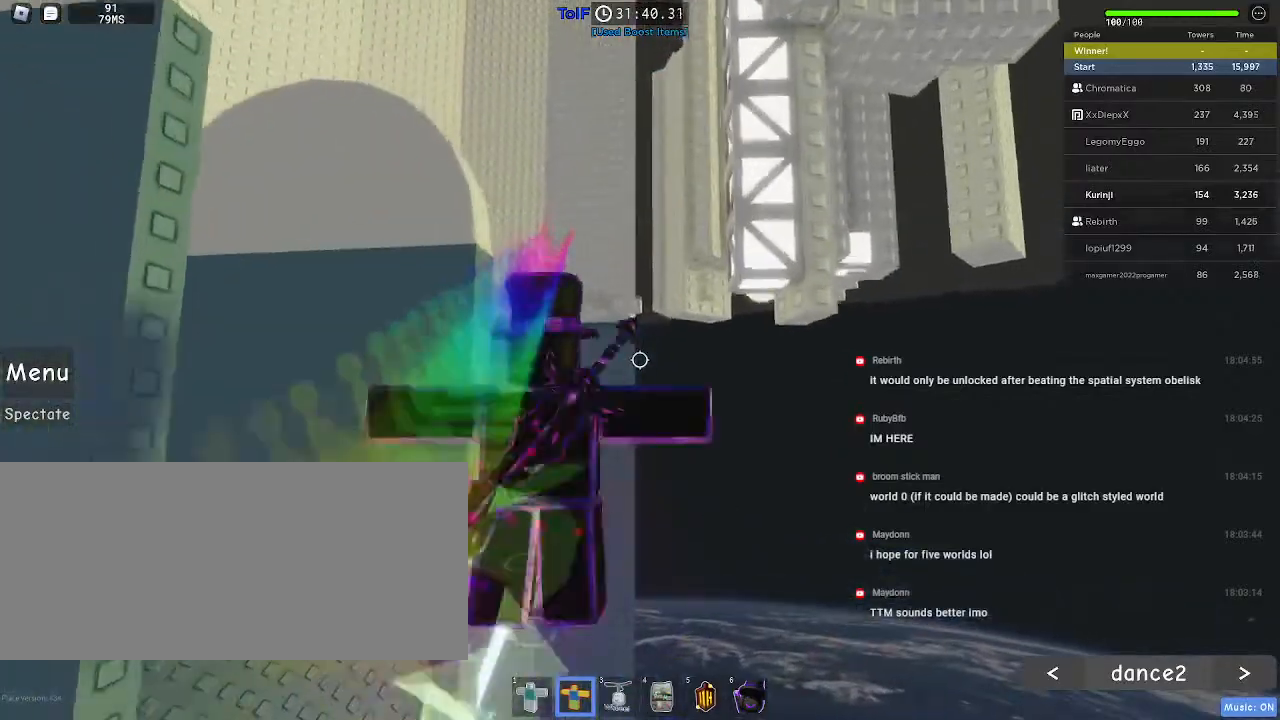
{"keys": ["w"], "mouse": ["left"], "events": []}
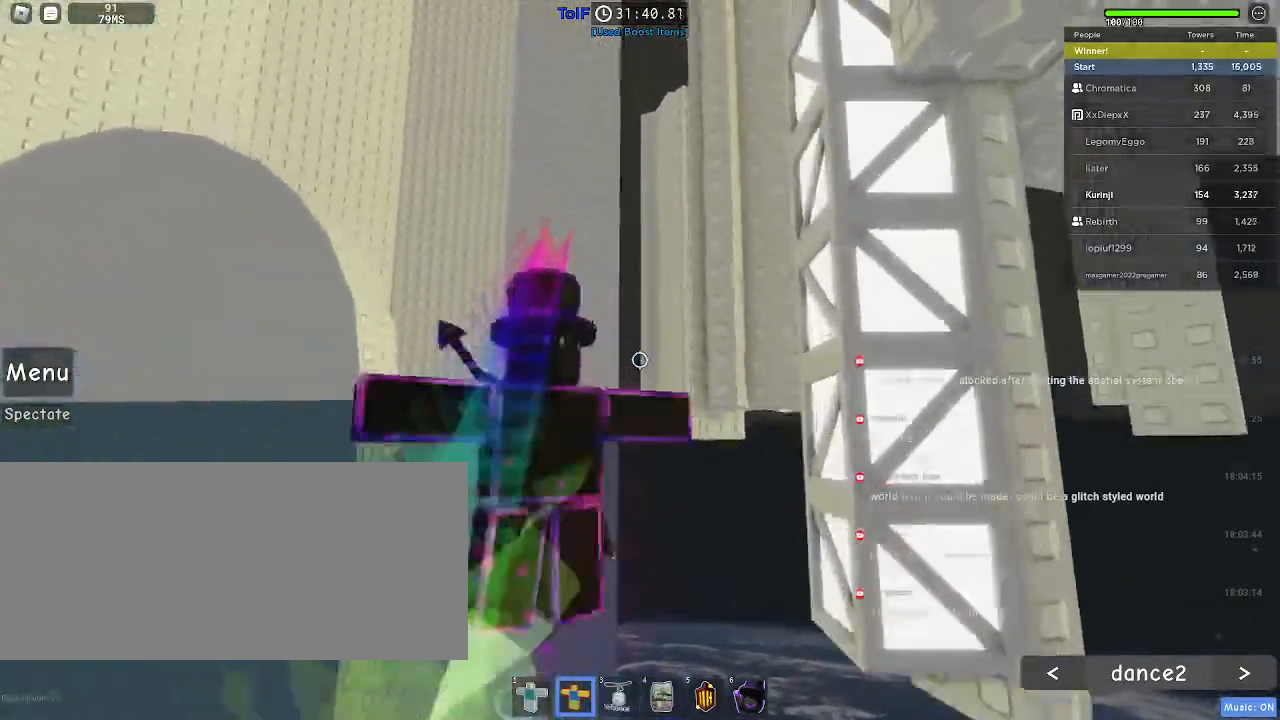
{"keys": ["w"], "mouse": ["left"], "events": []}